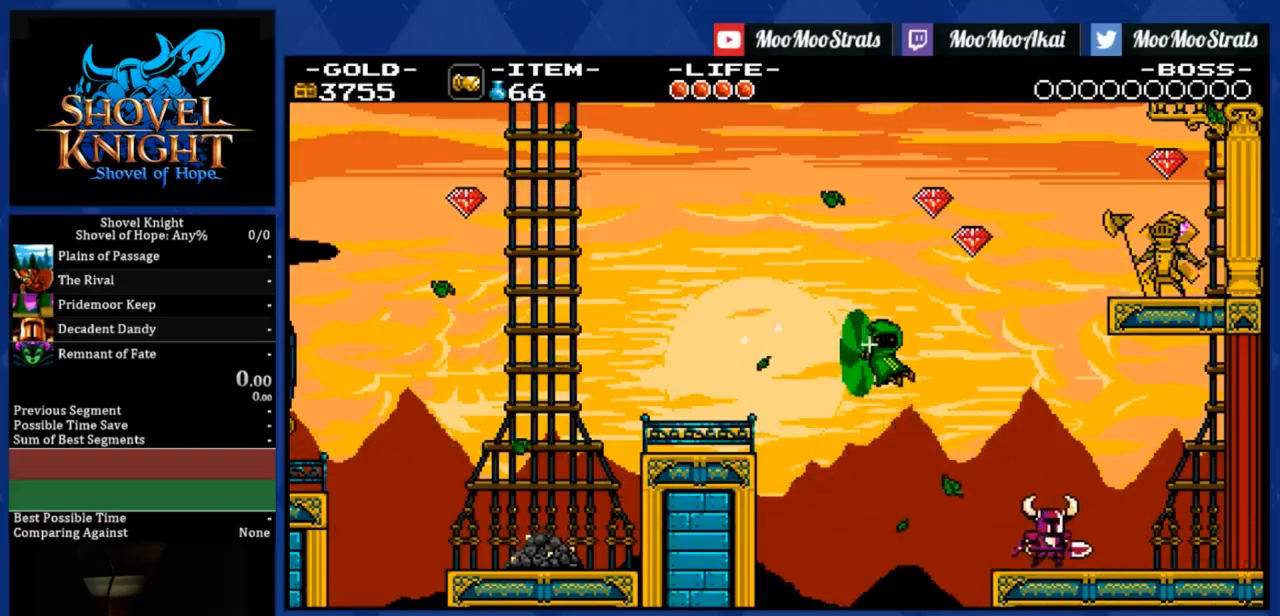
Gameplay with a controller (PlayStation layout); each line is a JSON object with the inputs held at the frame after it. "events" lists button and stick changes between this image and that frame as [ms after this image, input, new state], when the widget could be followed in between. Not read: left_stick.
{"buttons": ["DPAD_RIGHT"], "right_stick": "center", "events": []}
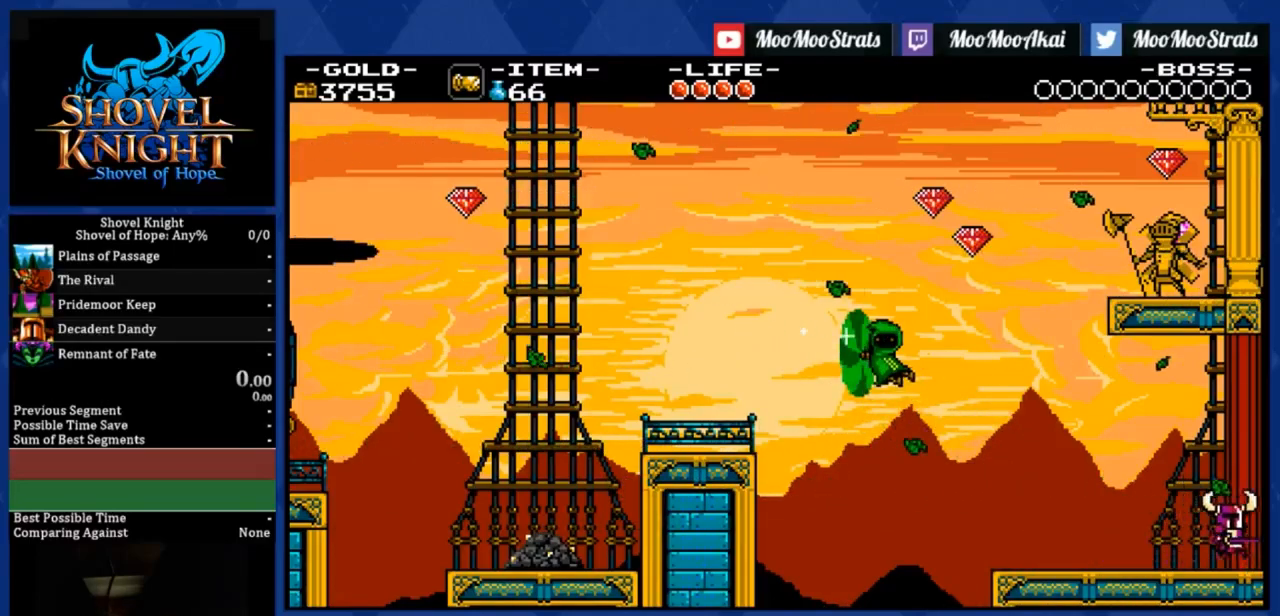
{"buttons": ["DPAD_RIGHT"], "right_stick": "center", "events": [[33, "CROSS", "down"], [83, "CROSS", "up"]]}
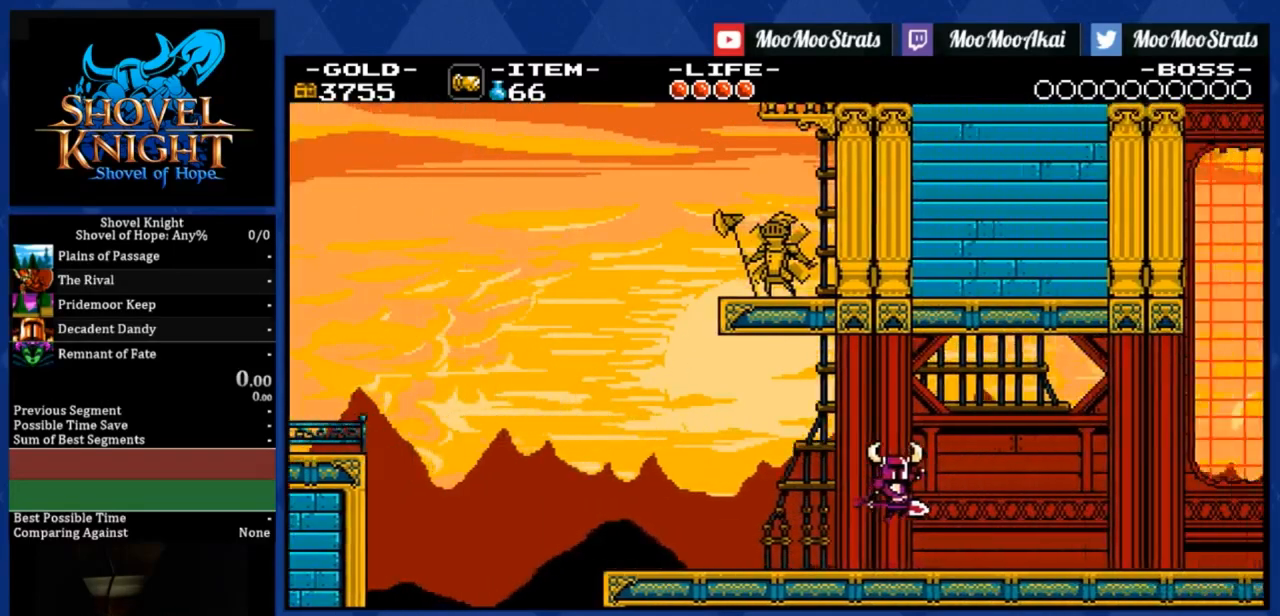
{"buttons": ["DPAD_RIGHT"], "right_stick": "center", "events": []}
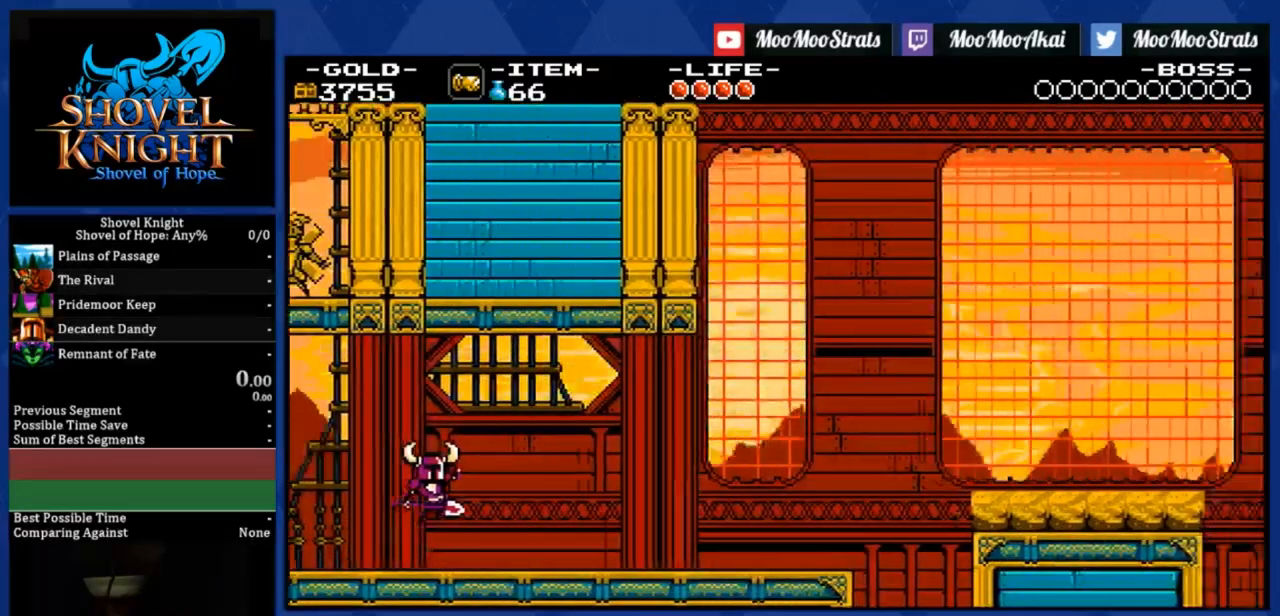
{"buttons": ["DPAD_RIGHT"], "right_stick": "center", "events": [[183, "R1", "down"], [300, "R1", "up"]]}
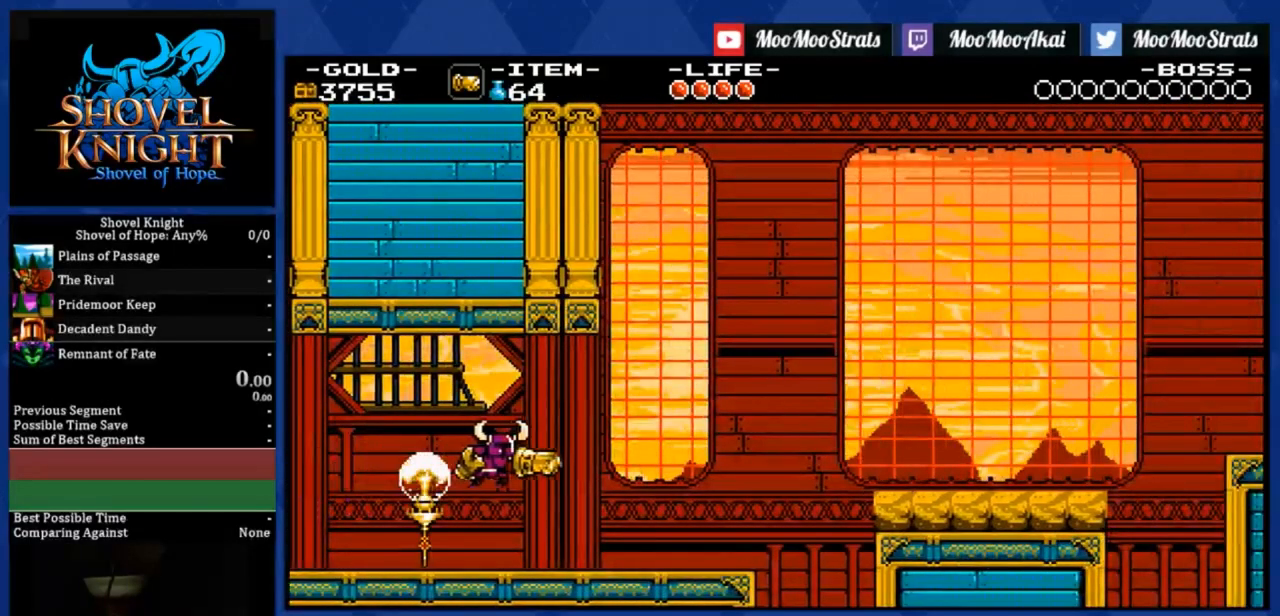
{"buttons": ["DPAD_RIGHT"], "right_stick": "center", "events": []}
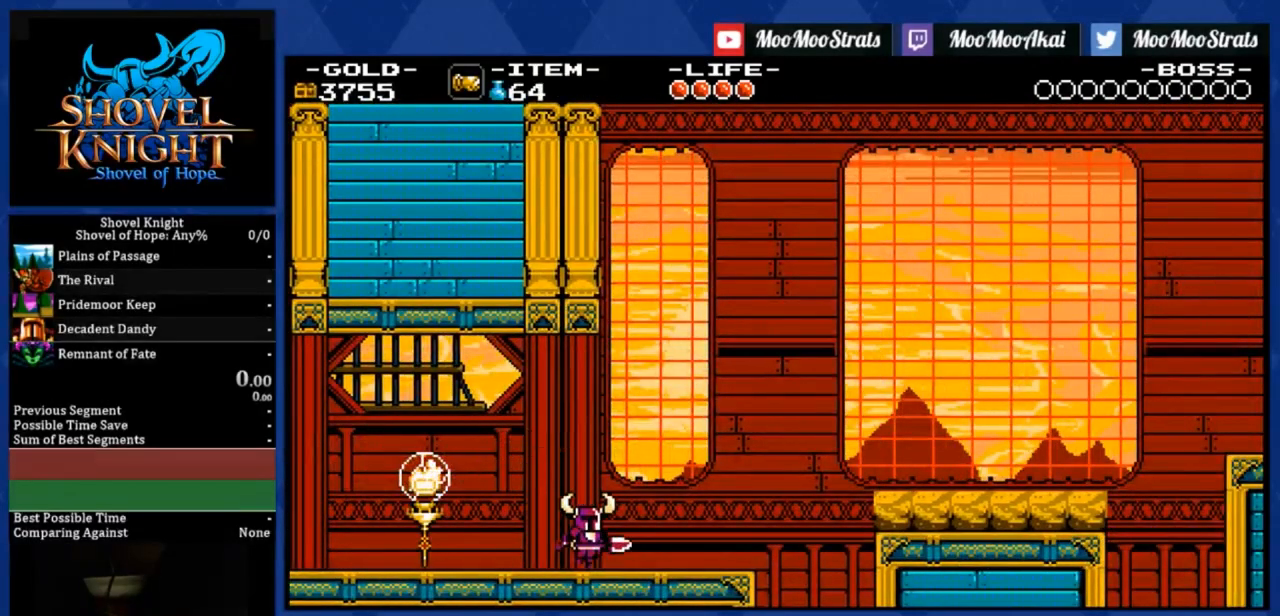
{"buttons": ["DPAD_RIGHT"], "right_stick": "center", "events": []}
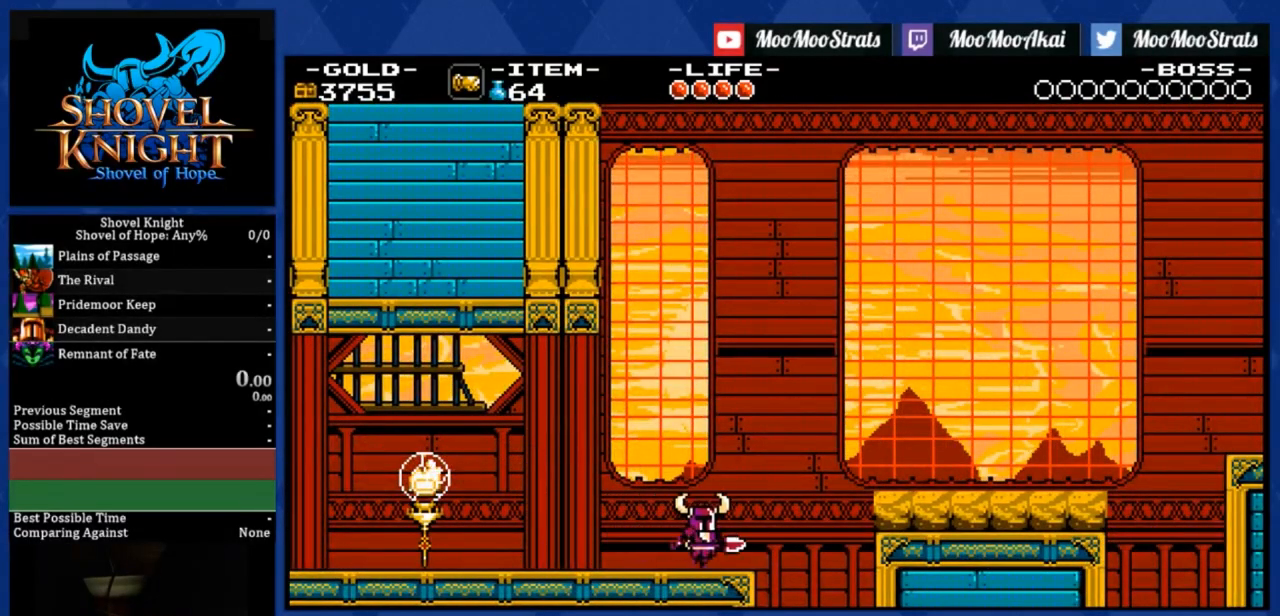
{"buttons": ["DPAD_RIGHT"], "right_stick": "center", "events": [[133, "CROSS", "down"], [200, "CROSS", "up"]]}
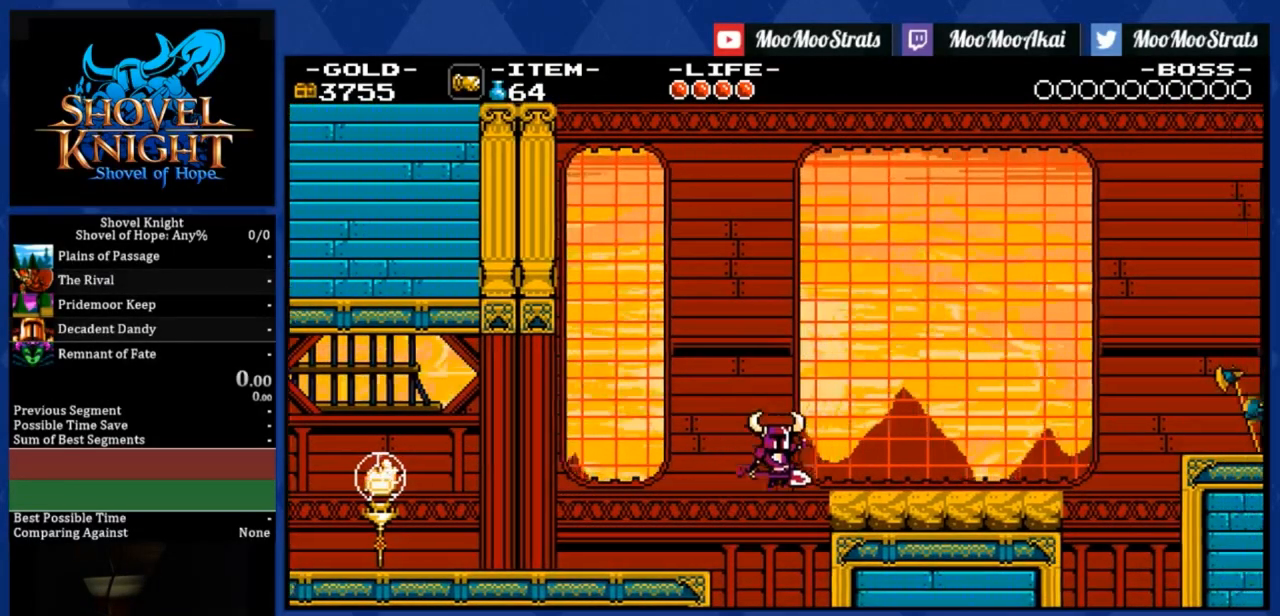
{"buttons": ["R1", "DPAD_RIGHT"], "right_stick": "center", "events": [[50, "R1", "down"], [150, "R1", "up"], [250, "R1", "down"], [350, "R1", "up"], [450, "R1", "down"]]}
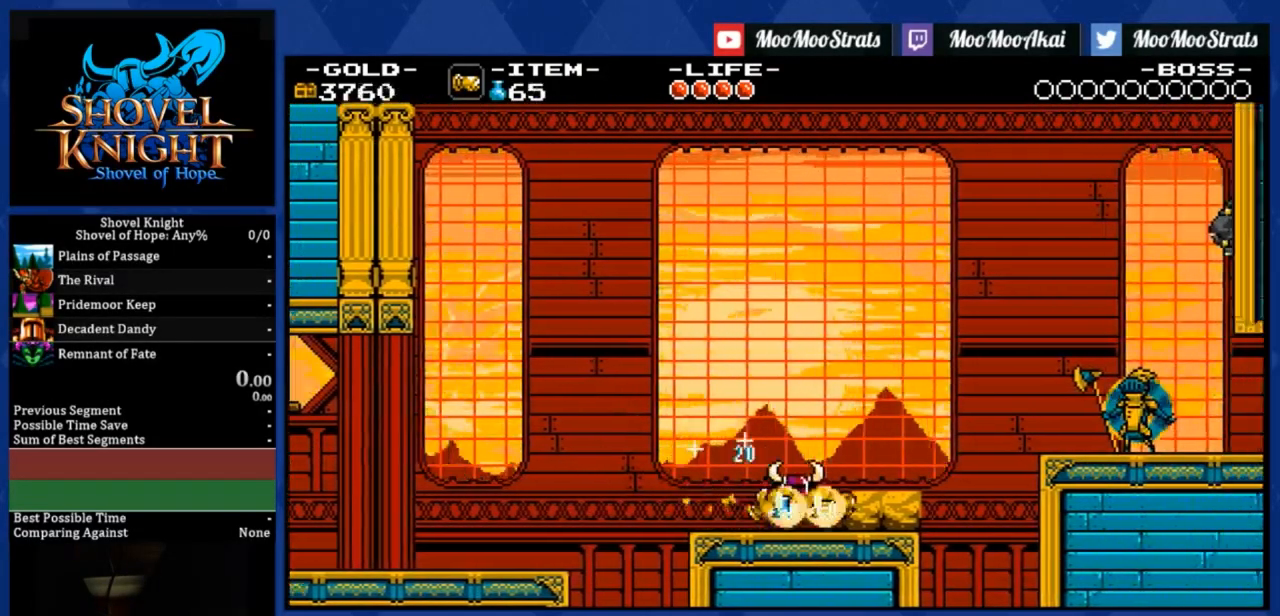
{"buttons": ["CROSS", "DPAD_RIGHT"], "right_stick": "center", "events": [[150, "R1", "up"], [400, "CROSS", "down"]]}
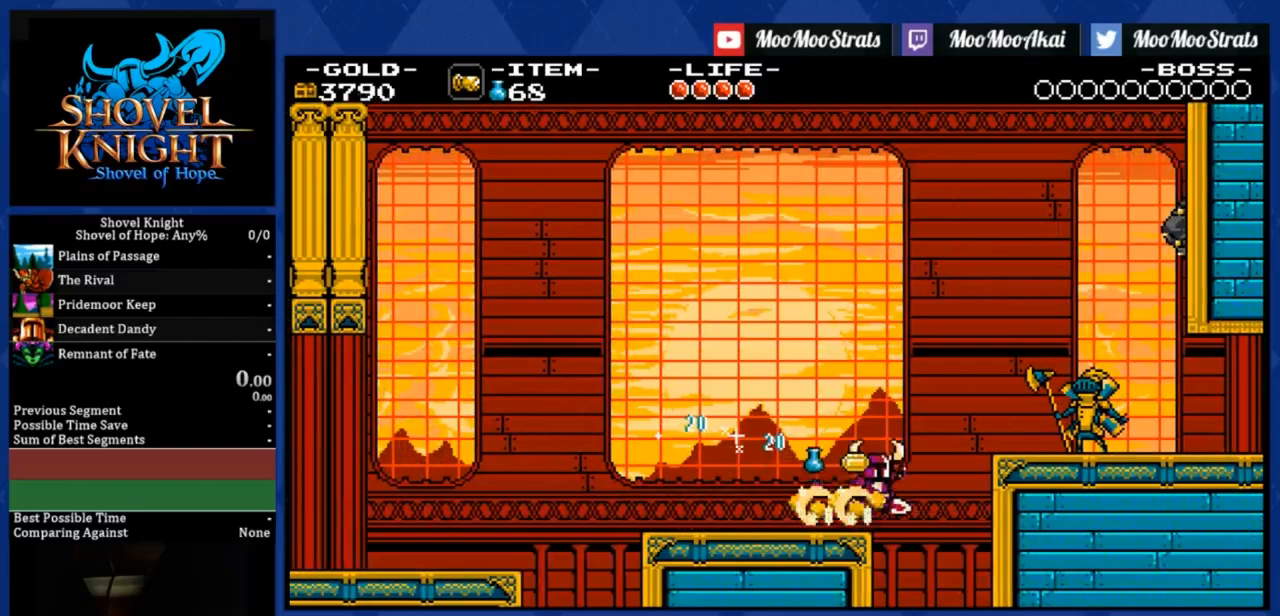
{"buttons": ["DPAD_RIGHT"], "right_stick": "center", "events": [[450, "CROSS", "up"]]}
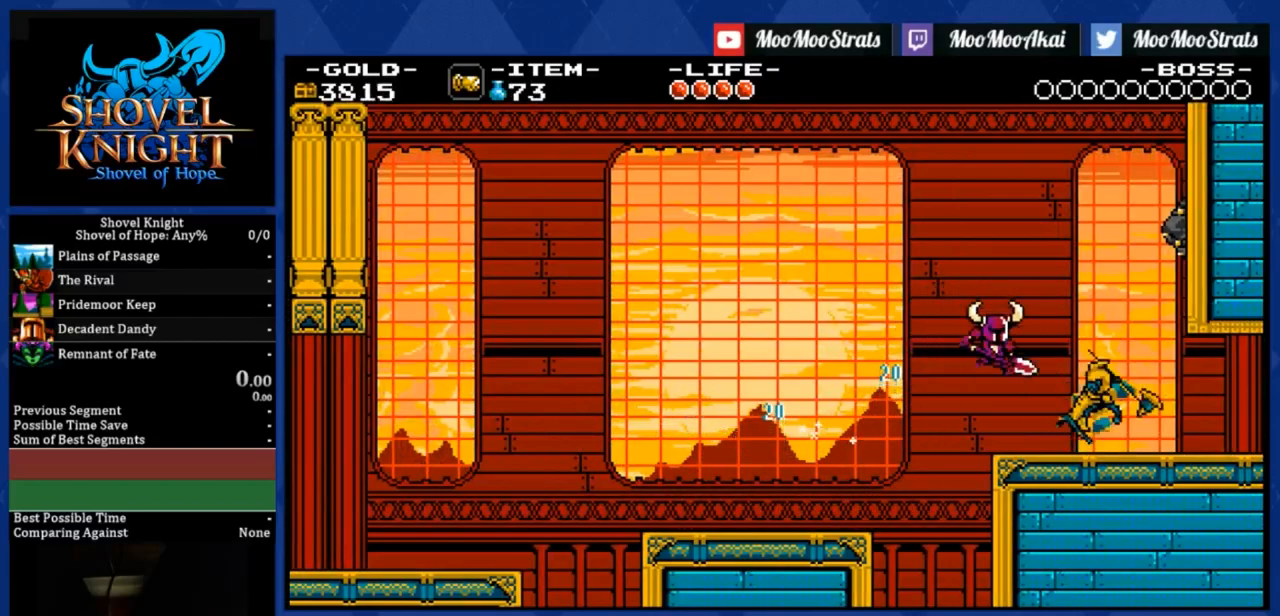
{"buttons": ["DPAD_RIGHT"], "right_stick": "center", "events": []}
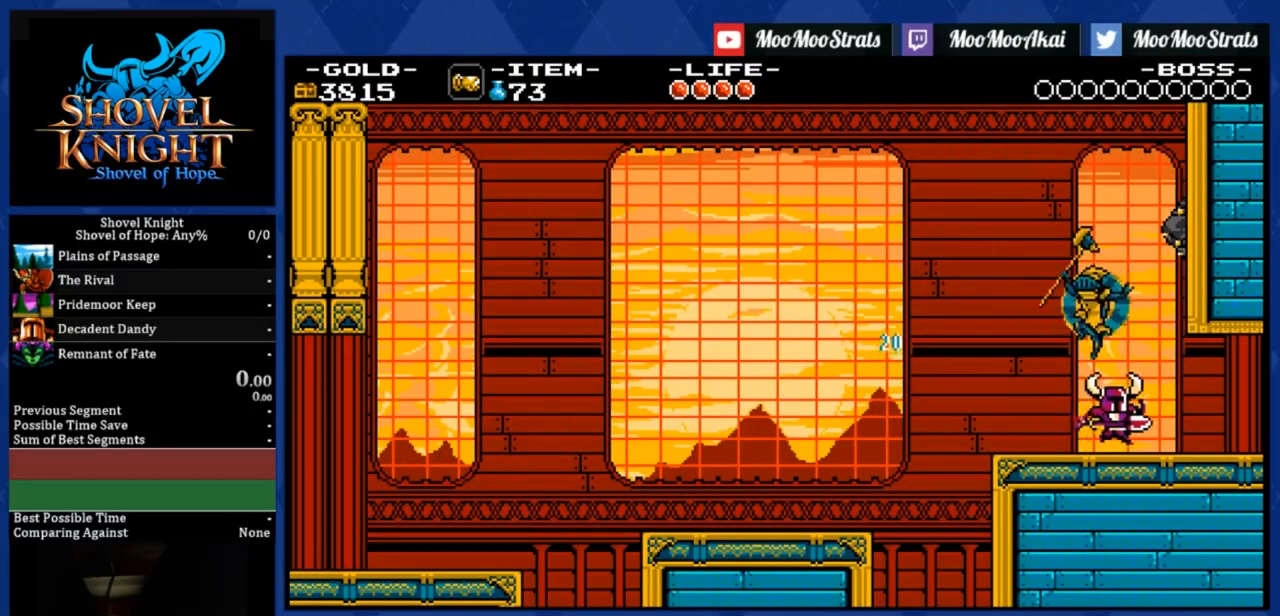
{"buttons": ["DPAD_RIGHT"], "right_stick": "center", "events": []}
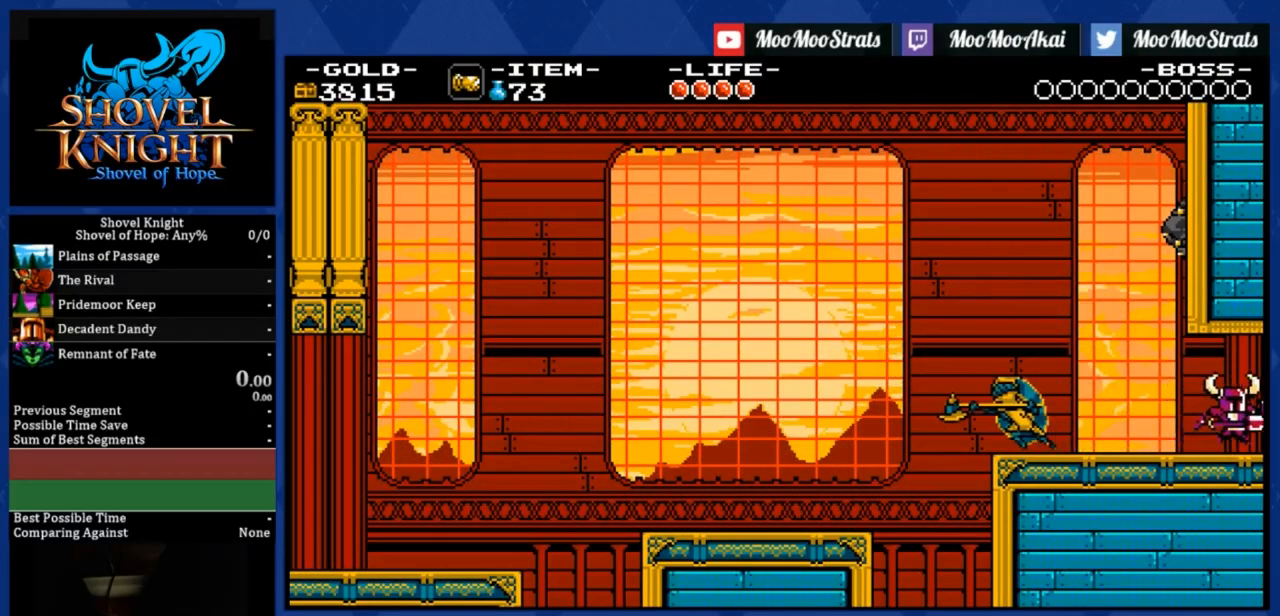
{"buttons": ["DPAD_RIGHT"], "right_stick": "center", "events": []}
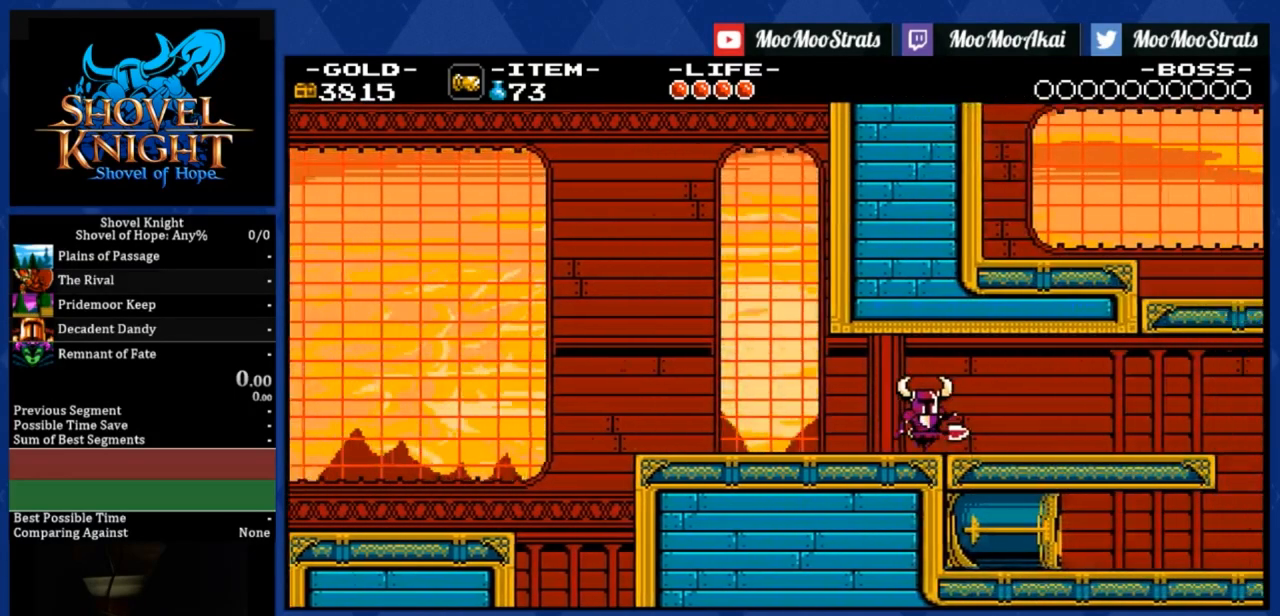
{"buttons": ["DPAD_RIGHT"], "right_stick": "center", "events": []}
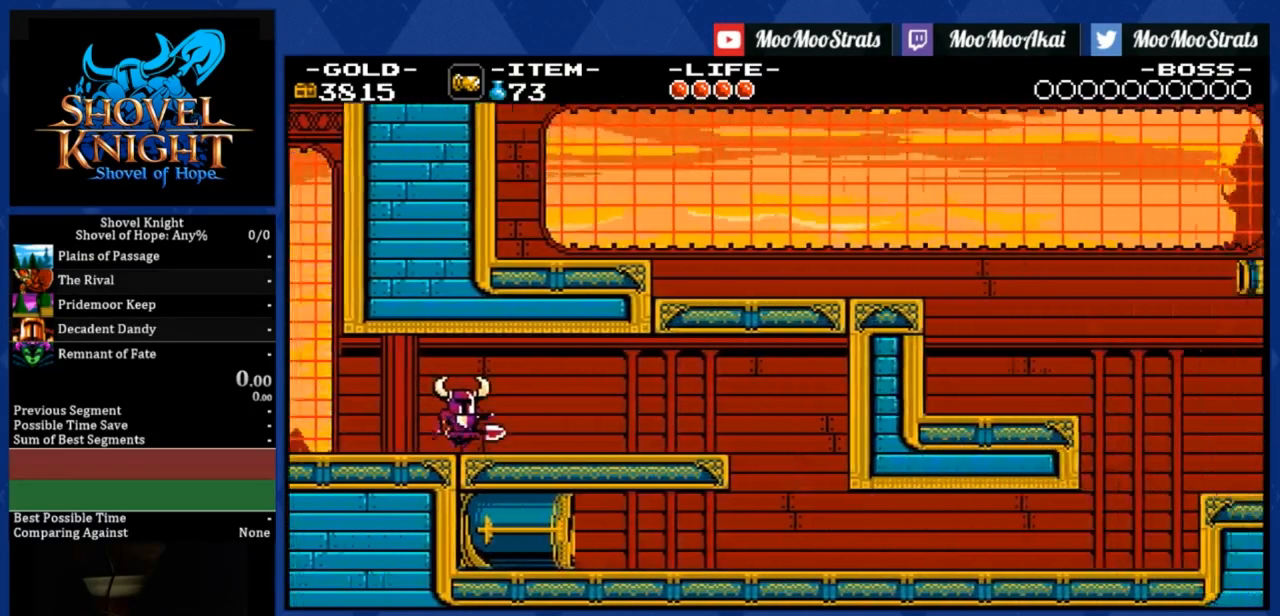
{"buttons": ["DPAD_RIGHT"], "right_stick": "center", "events": [[300, "CROSS", "down"], [483, "CROSS", "up"]]}
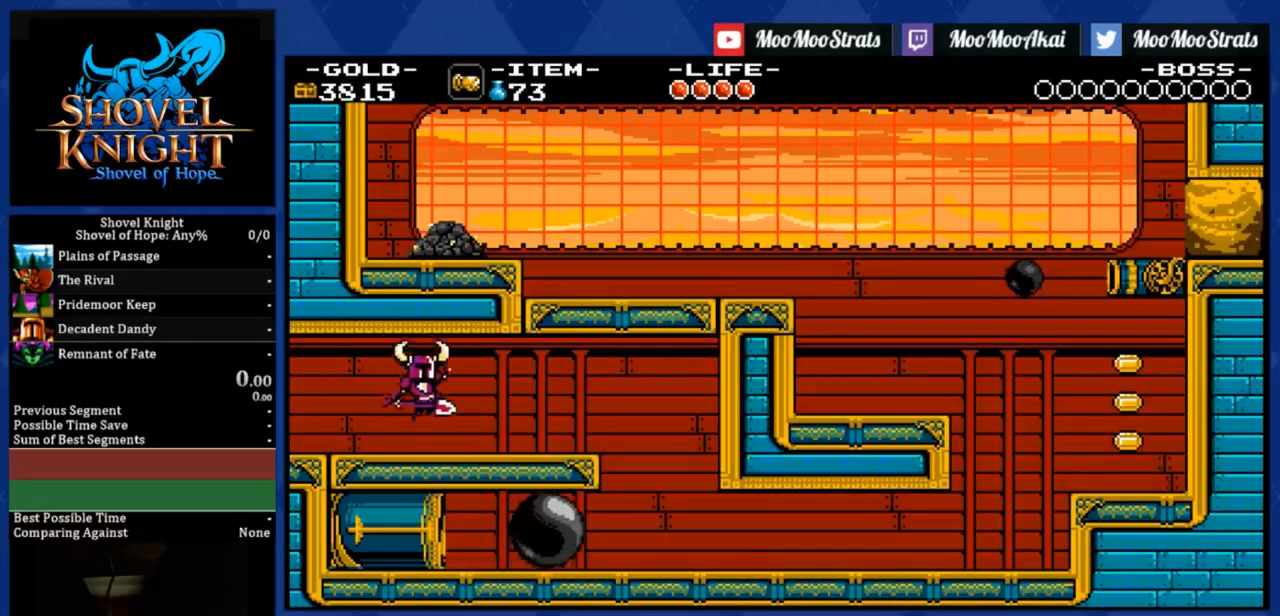
{"buttons": ["DPAD_RIGHT"], "right_stick": "center", "events": [[83, "CROSS", "down"], [300, "CROSS", "up"]]}
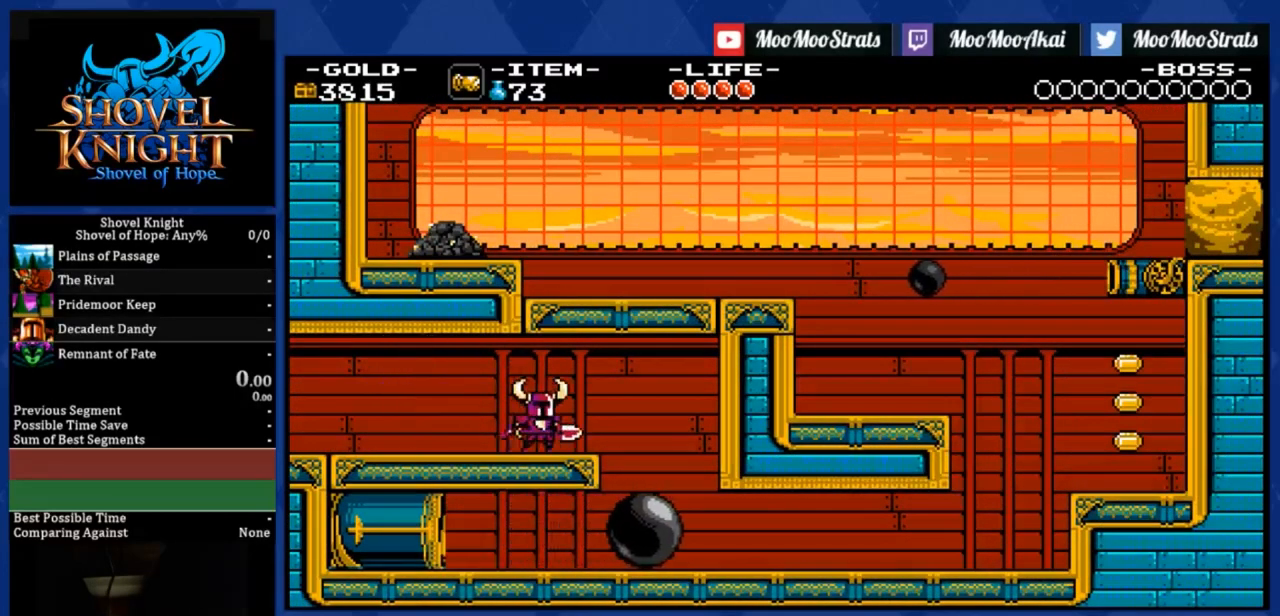
{"buttons": ["DPAD_RIGHT"], "right_stick": "center", "events": []}
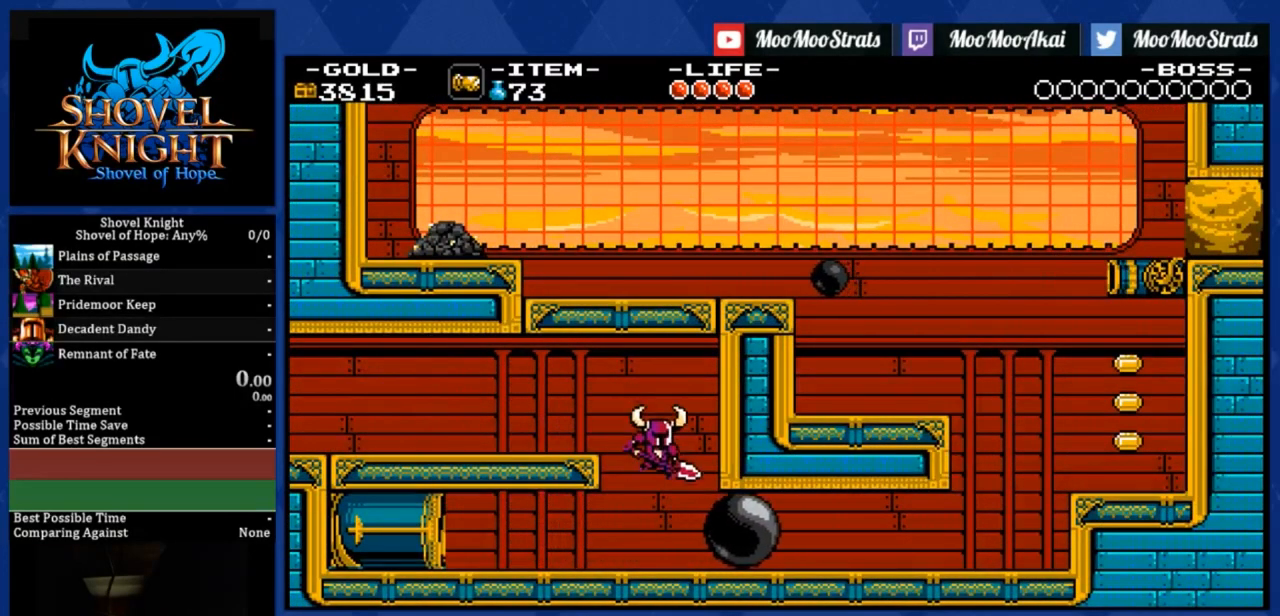
{"buttons": ["CROSS", "DPAD_RIGHT"], "right_stick": "center", "events": [[50, "R1", "down"], [183, "R1", "up"], [250, "CROSS", "down"], [250, "R1", "down"], [333, "CROSS", "up"], [333, "R1", "up"], [400, "CROSS", "down"], [400, "R1", "down"], [483, "CROSS", "up"], [483, "R1", "up"], [500, "CROSS", "down"]]}
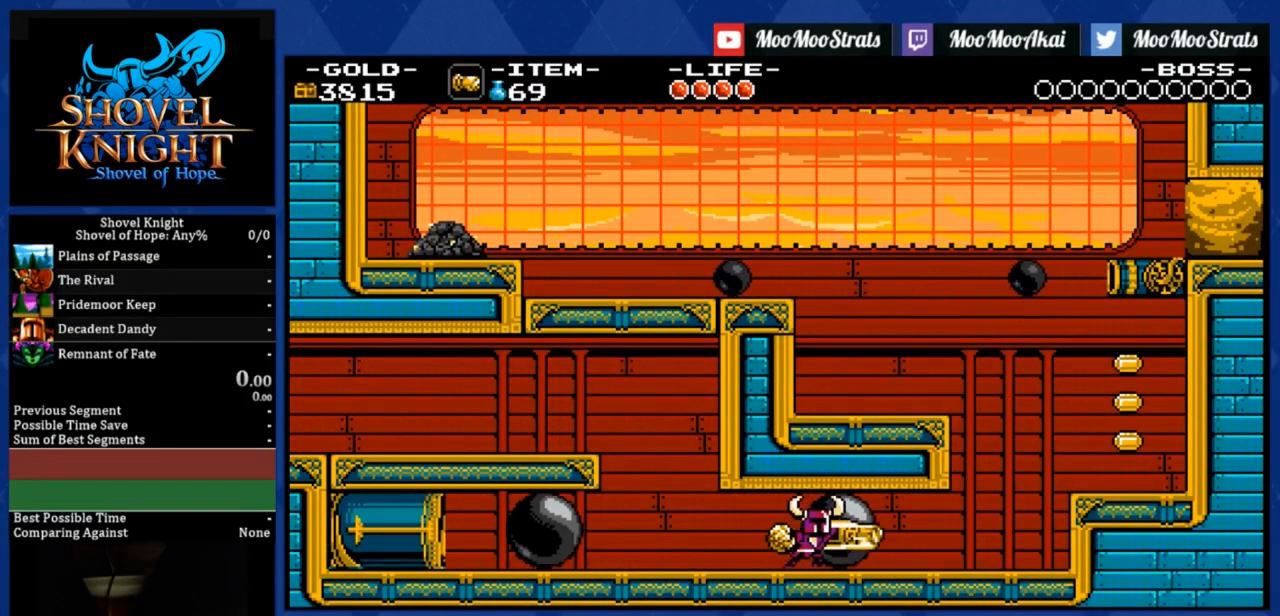
{"buttons": ["DPAD_DOWN", "DPAD_RIGHT"], "right_stick": "center", "events": [[33, "R1", "down"], [100, "CROSS", "up"], [150, "CROSS", "down"], [250, "CROSS", "up"], [250, "R1", "up"], [300, "CROSS", "down"], [300, "R1", "down"], [383, "CROSS", "up"], [383, "R1", "up"], [433, "CROSS", "down"], [483, "DPAD_DOWN", "down"], [500, "CROSS", "up"]]}
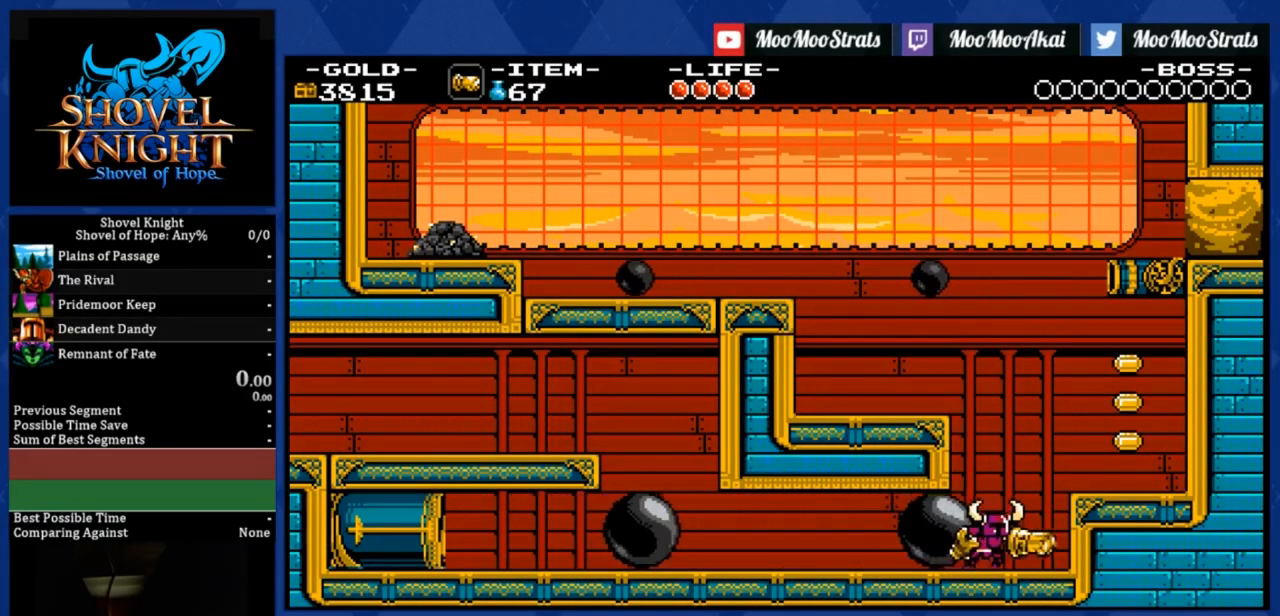
{"buttons": ["DPAD_DOWN", "DPAD_LEFT"], "right_stick": "center", "events": [[50, "CROSS", "down"], [133, "DPAD_RIGHT", "up"], [200, "DPAD_LEFT", "down"], [300, "CROSS", "up"]]}
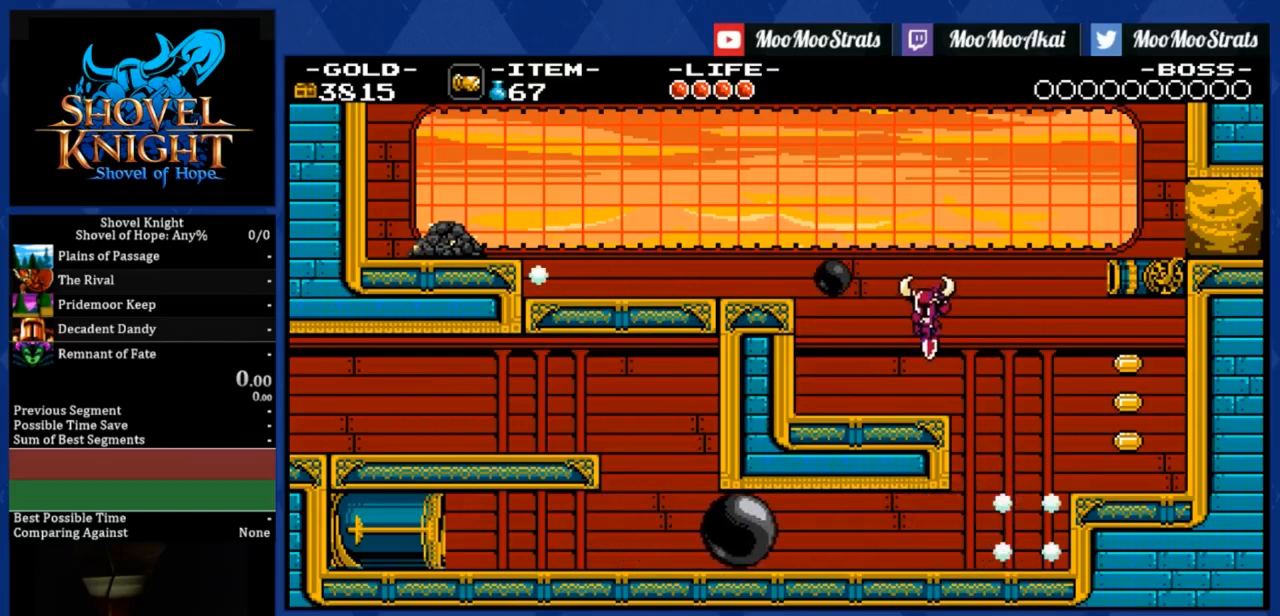
{"buttons": ["CROSS", "DPAD_DOWN", "DPAD_RIGHT"], "right_stick": "center", "events": [[50, "DPAD_DOWN", "up"], [50, "DPAD_LEFT", "up"], [283, "CROSS", "down"], [300, "DPAD_RIGHT", "down"], [333, "DPAD_DOWN", "down"]]}
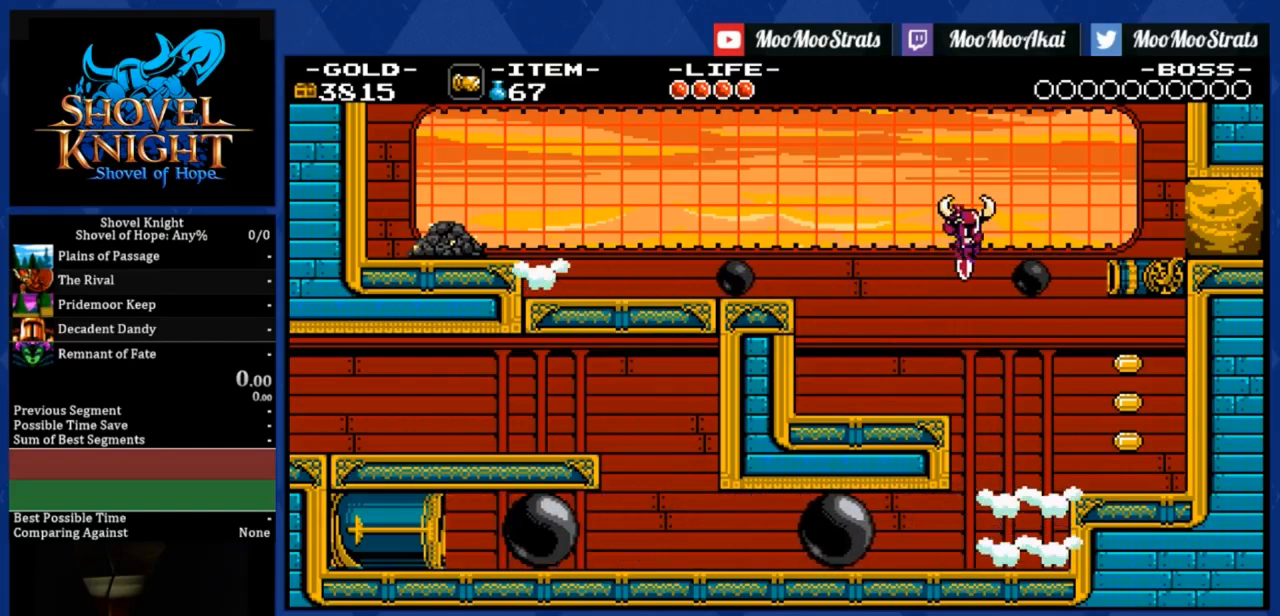
{"buttons": ["DPAD_RIGHT"], "right_stick": "center", "events": [[233, "CROSS", "up"], [383, "DPAD_DOWN", "up"]]}
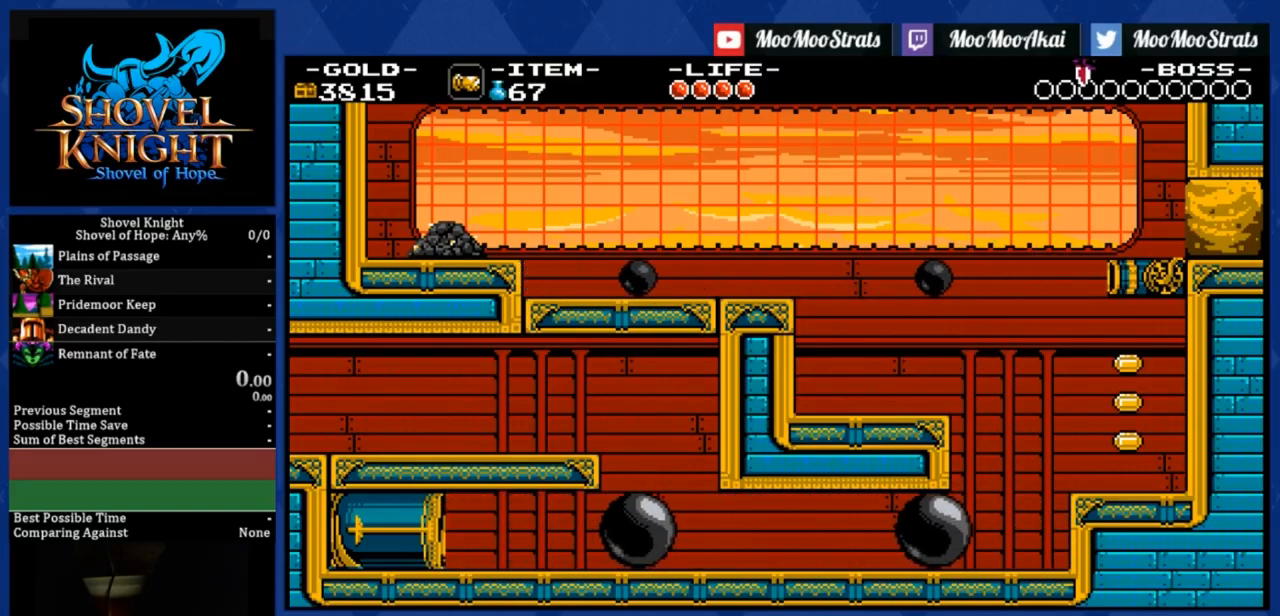
{"buttons": ["CROSS", "DPAD_DOWN", "DPAD_RIGHT"], "right_stick": "center", "events": [[250, "R1", "down"], [383, "R1", "up"], [450, "CROSS", "down"], [500, "DPAD_DOWN", "down"]]}
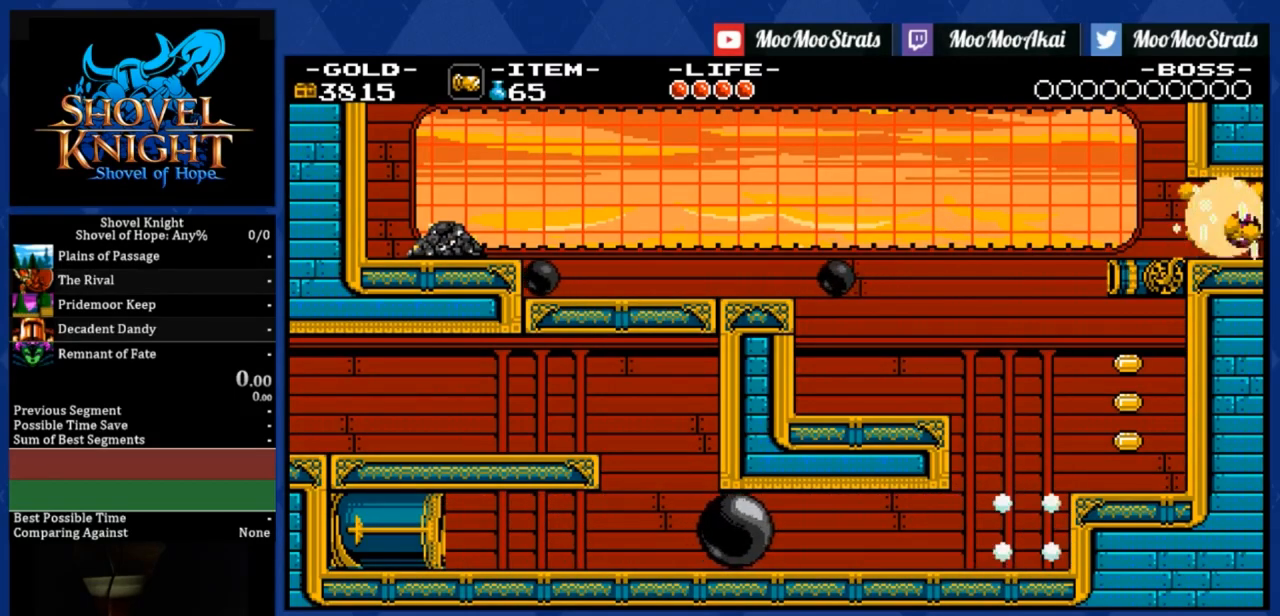
{"buttons": ["DPAD_DOWN", "DPAD_RIGHT"], "right_stick": "center", "events": [[50, "CROSS", "up"], [100, "CROSS", "down"], [183, "CROSS", "up"]]}
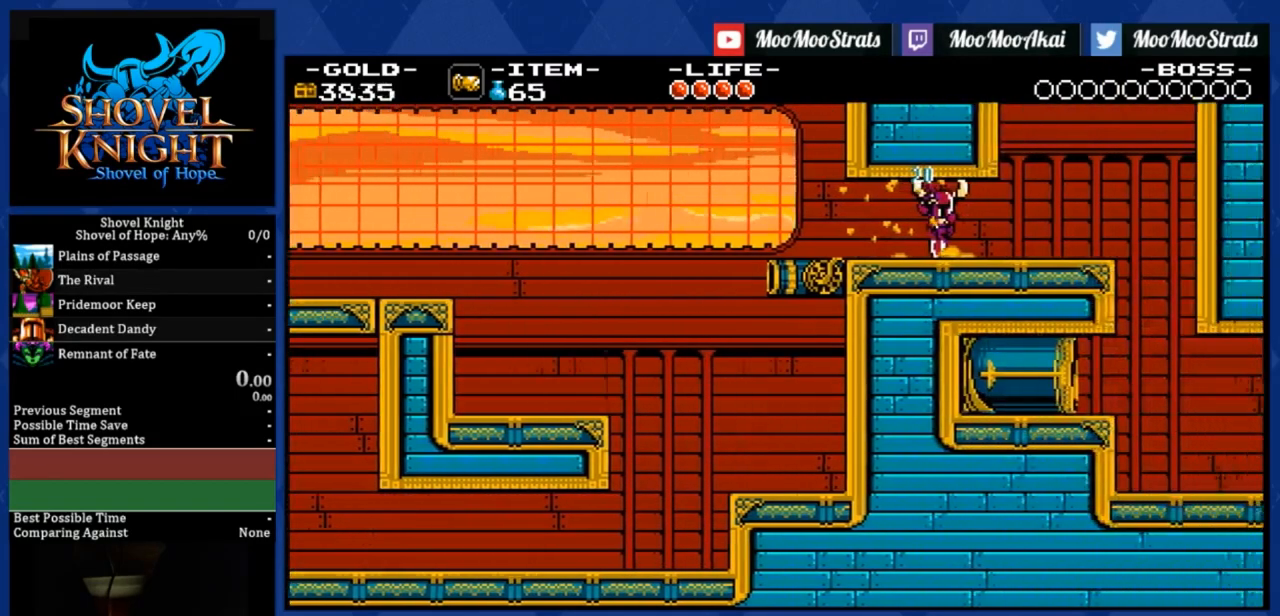
{"buttons": ["DPAD_RIGHT"], "right_stick": "center", "events": [[133, "DPAD_DOWN", "up"]]}
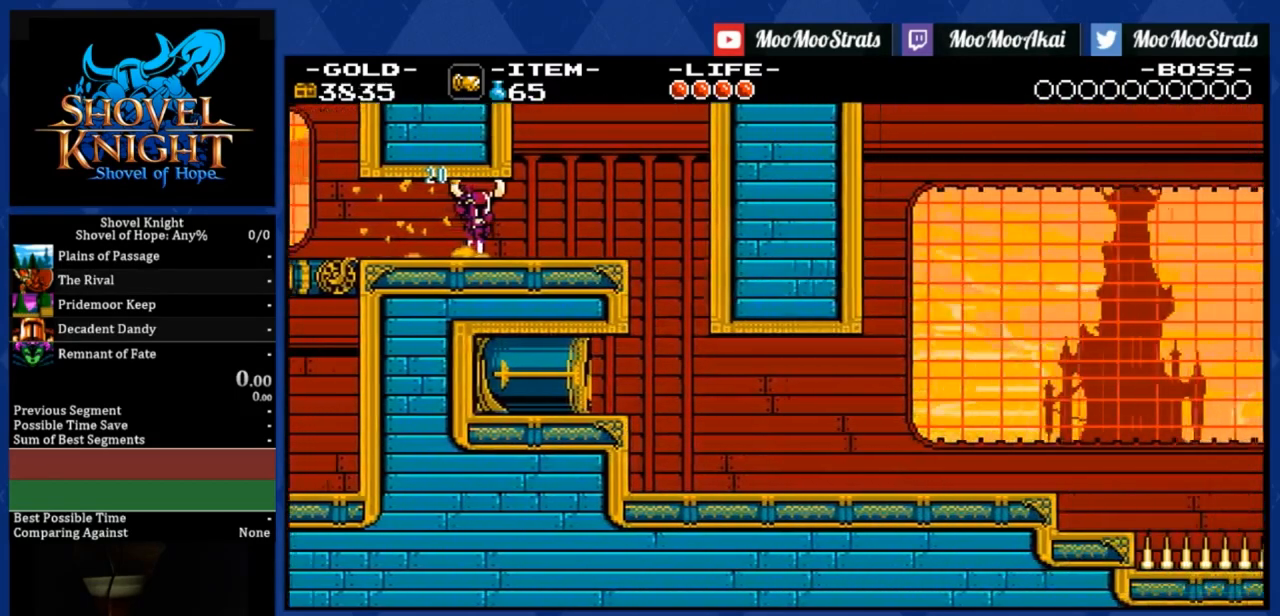
{"buttons": ["DPAD_RIGHT"], "right_stick": "center", "events": []}
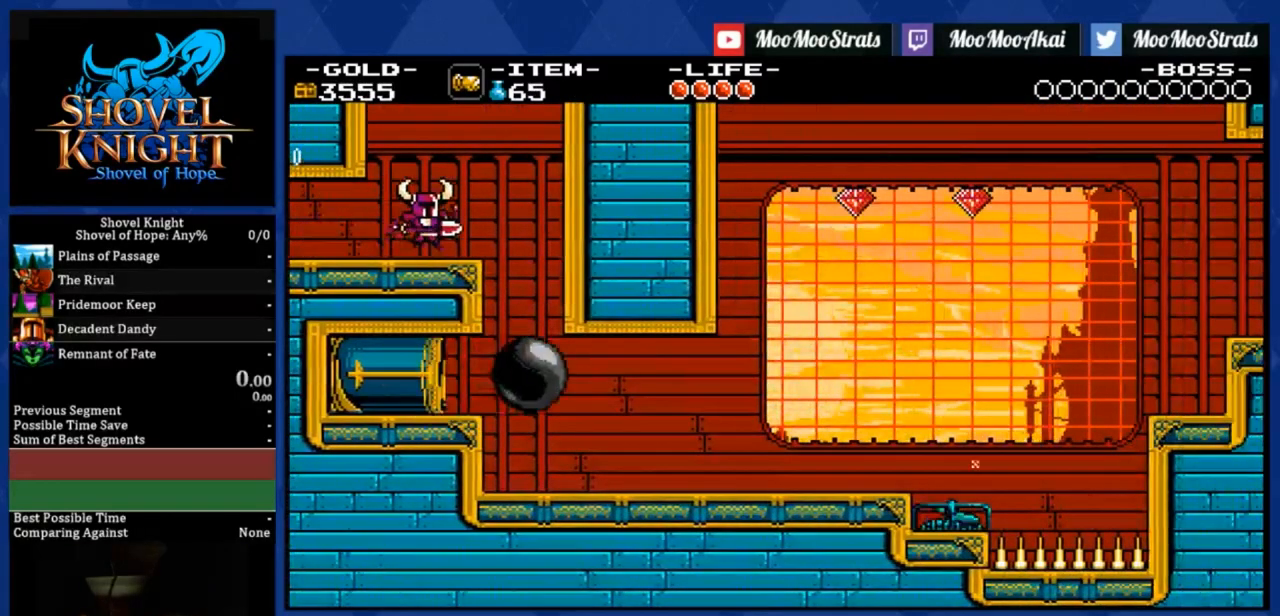
{"buttons": ["DPAD_RIGHT"], "right_stick": "center", "events": []}
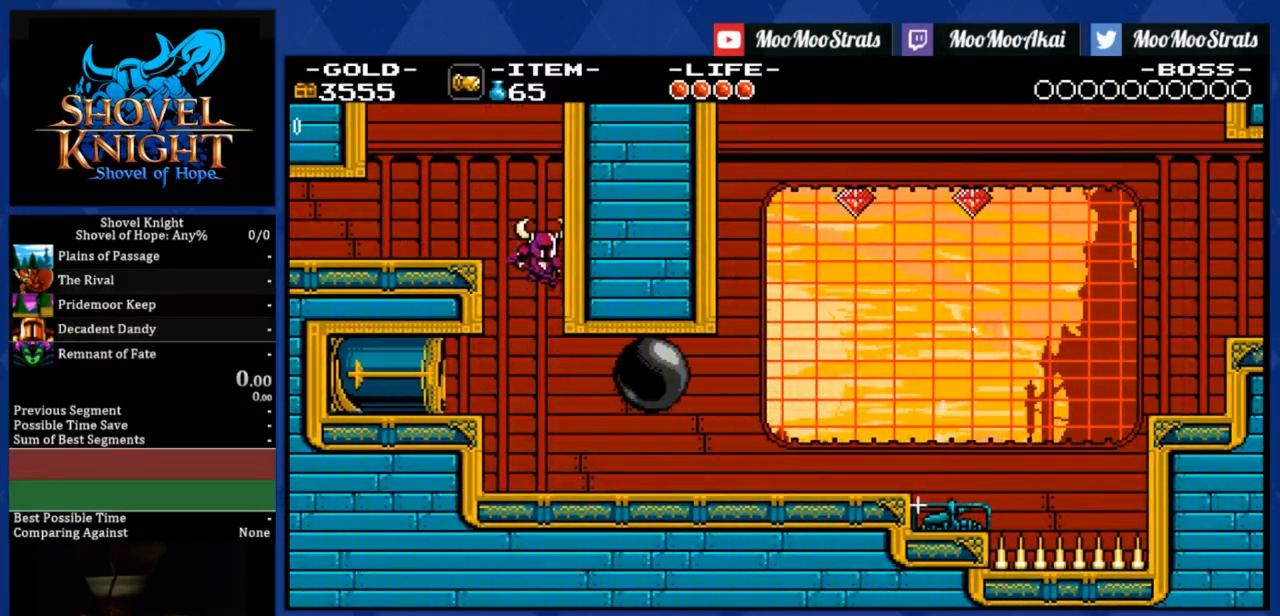
{"buttons": ["DPAD_RIGHT"], "right_stick": "center", "events": []}
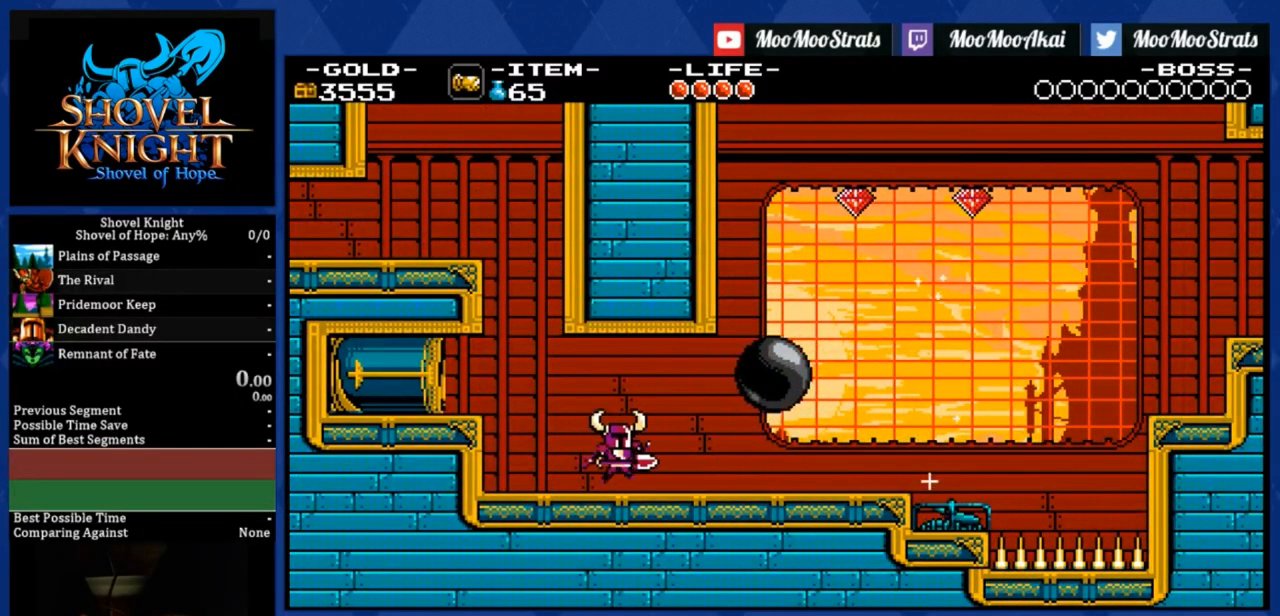
{"buttons": ["DPAD_RIGHT"], "right_stick": "center", "events": [[183, "CROSS", "down"], [283, "CROSS", "up"]]}
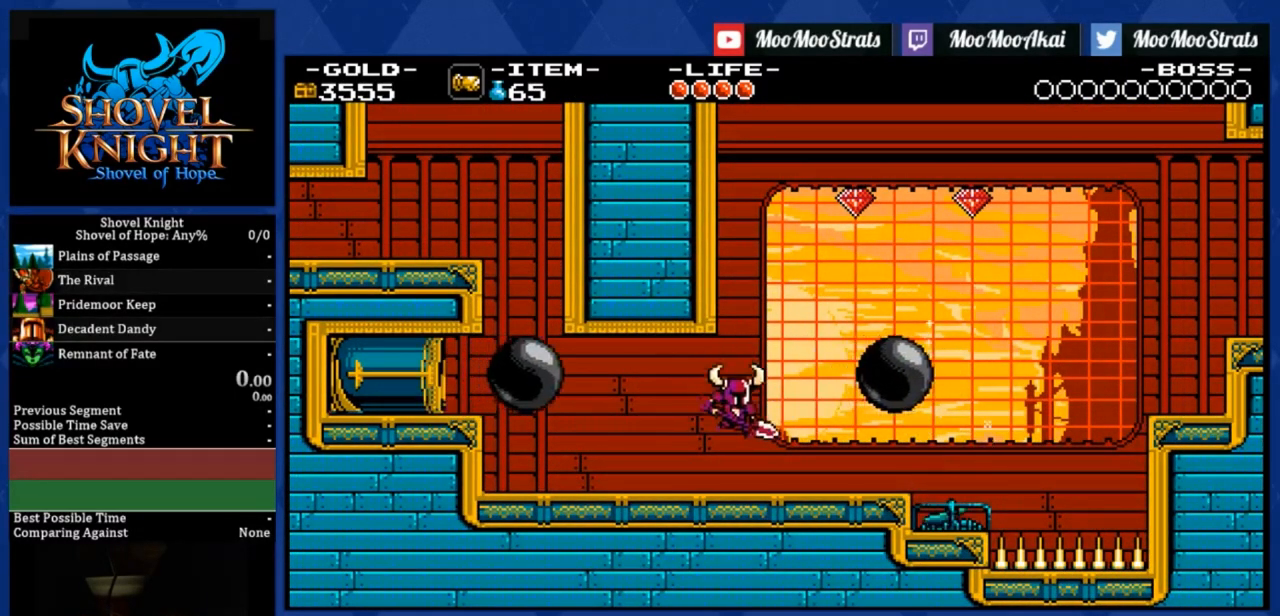
{"buttons": ["DPAD_RIGHT"], "right_stick": "center", "events": [[100, "CROSS", "down"], [183, "CROSS", "up"], [383, "DPAD_RIGHT", "up"], [500, "DPAD_RIGHT", "down"]]}